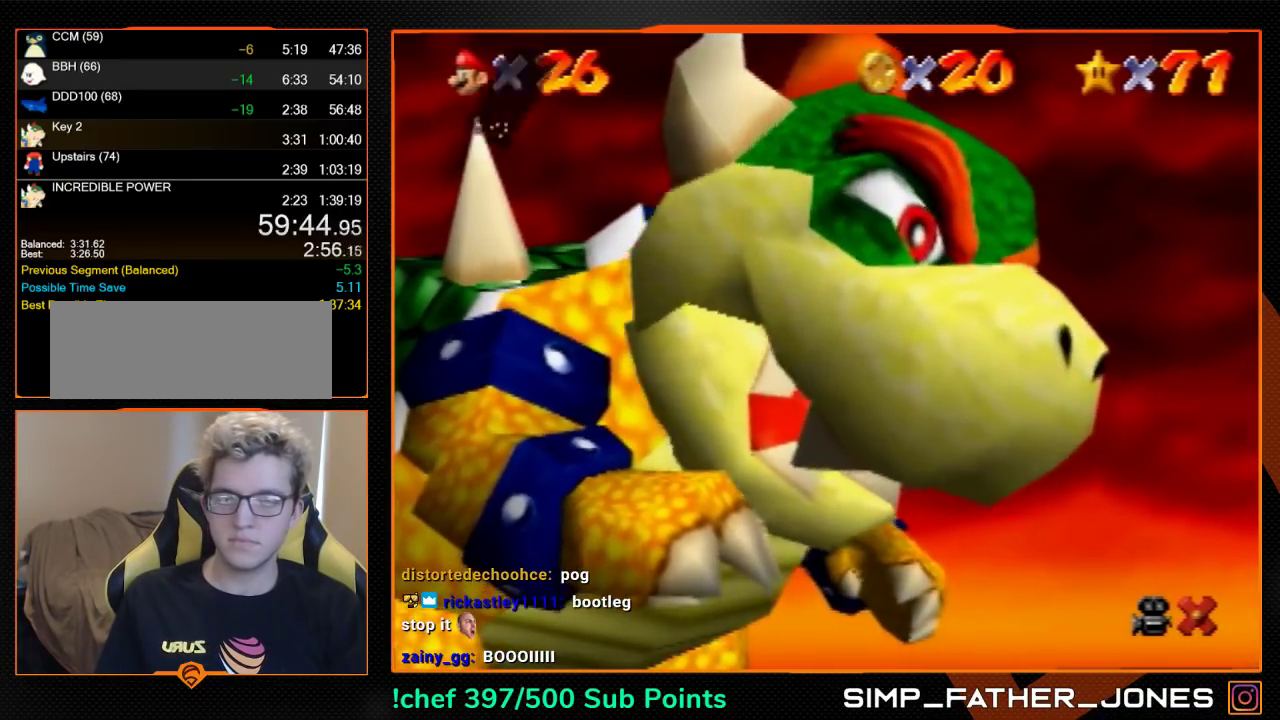
Gameplay with a controller (Nintendo layout); each line is a JSON object with the inputs held at the frame after it. "events" lists button and stick changes between this image and that frame as [ms after this image, input, new state], when the widget could be followed in between. Not read: L3 R3.
{"buttons": ["A"], "left_stick": "center", "events": [[100, "A", "down"], [167, "A", "up"], [500, "A", "down"]]}
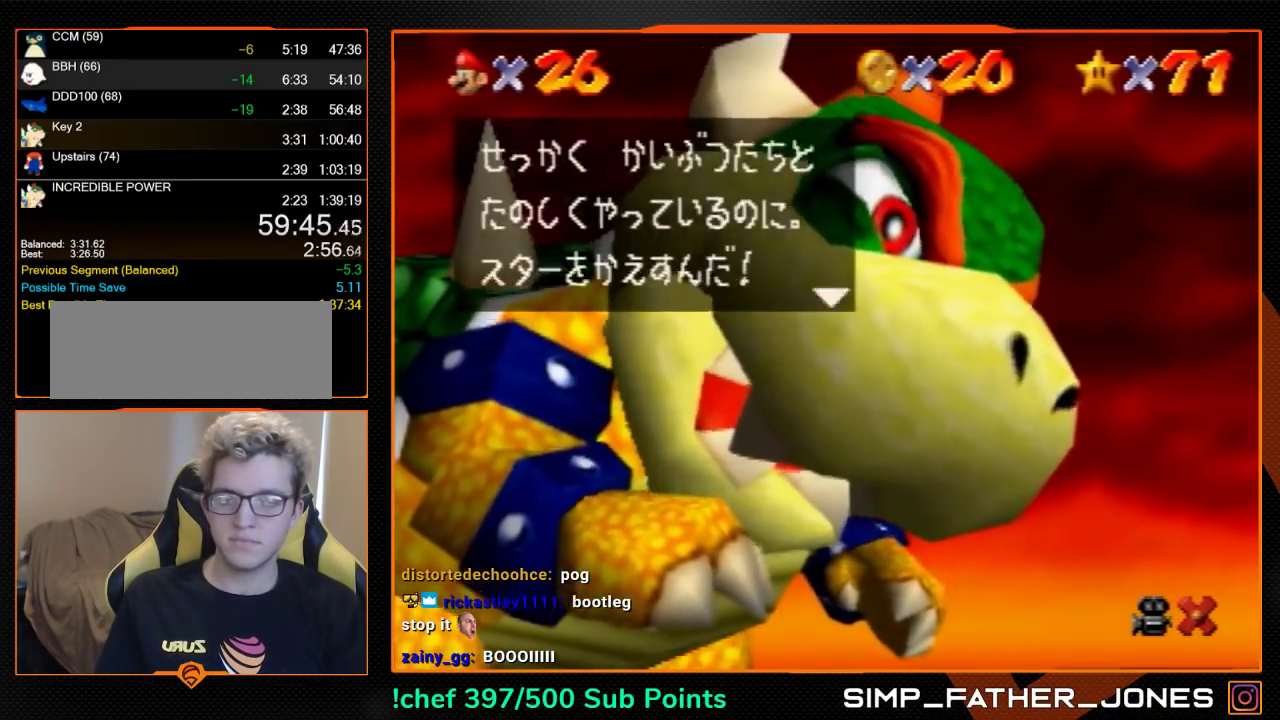
{"buttons": ["A", "B"], "left_stick": "center", "events": [[67, "A", "up"], [433, "A", "down"], [467, "B", "down"]]}
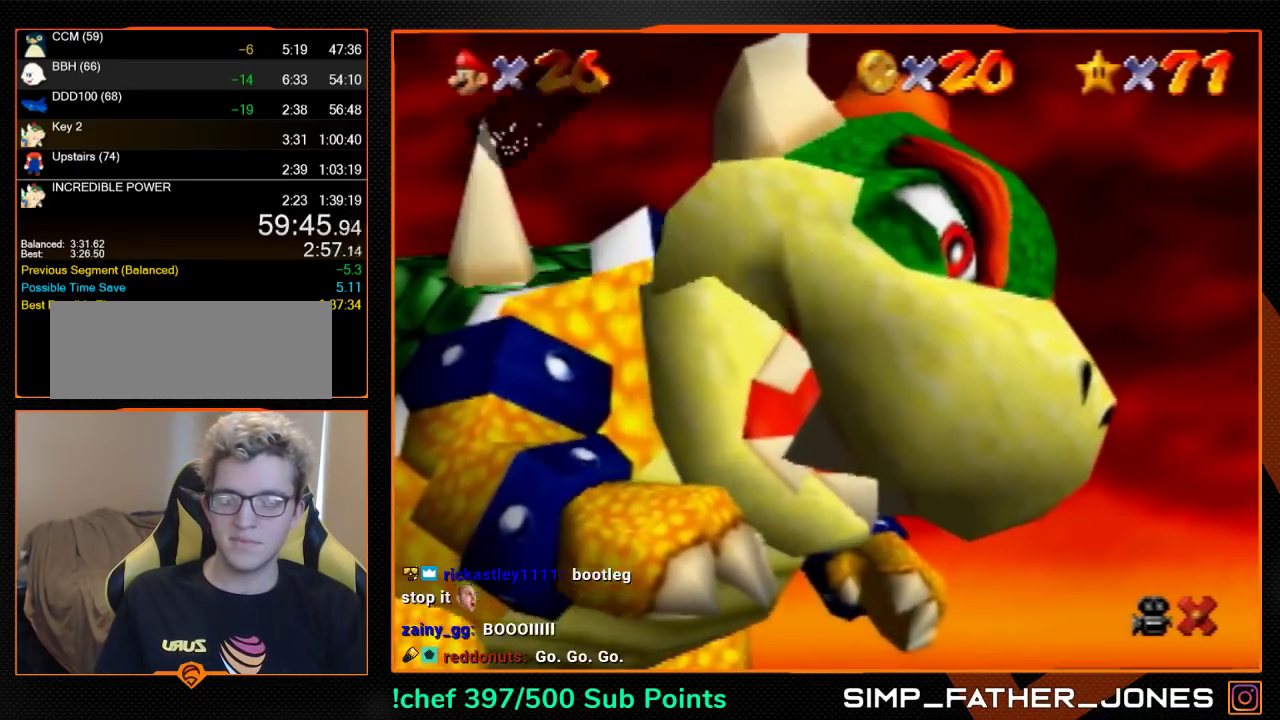
{"buttons": ["Z"], "left_stick": "center", "events": [[33, "A", "up"], [33, "B", "up"], [167, "Z", "down"]]}
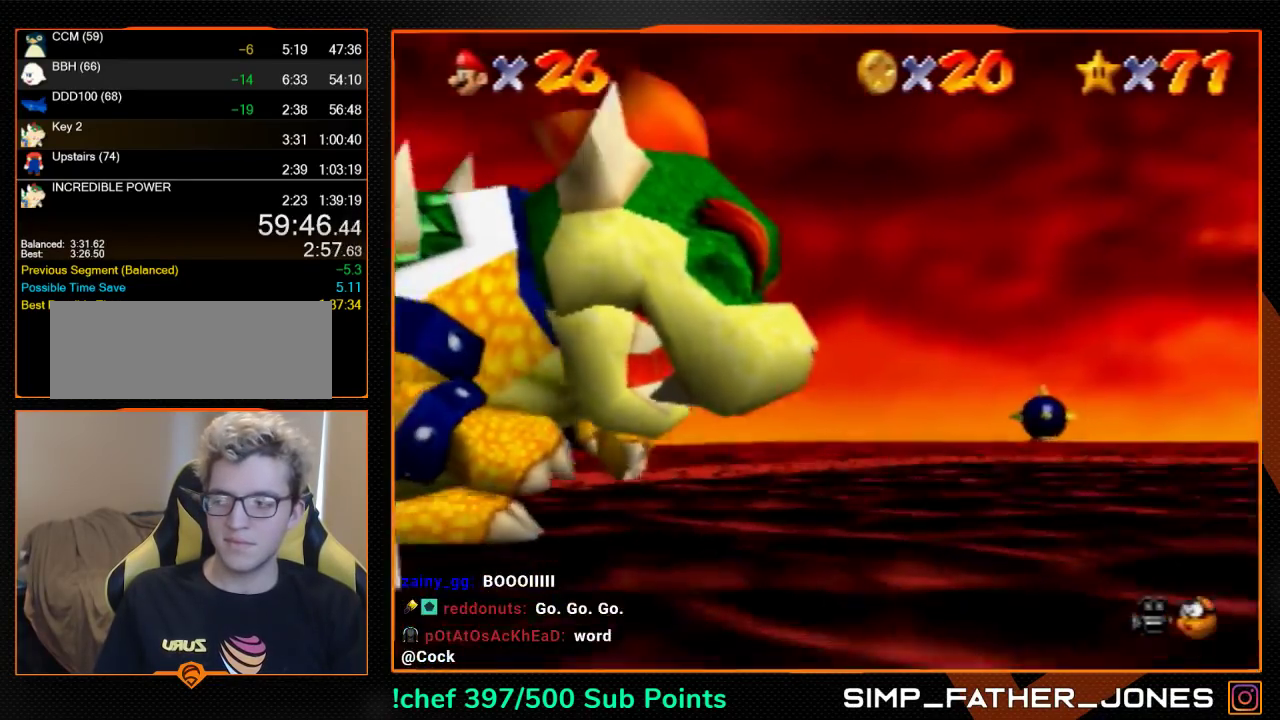
{"buttons": ["A", "Z"], "left_stick": "center", "events": [[333, "A", "down"], [400, "A", "up"], [500, "A", "down"]]}
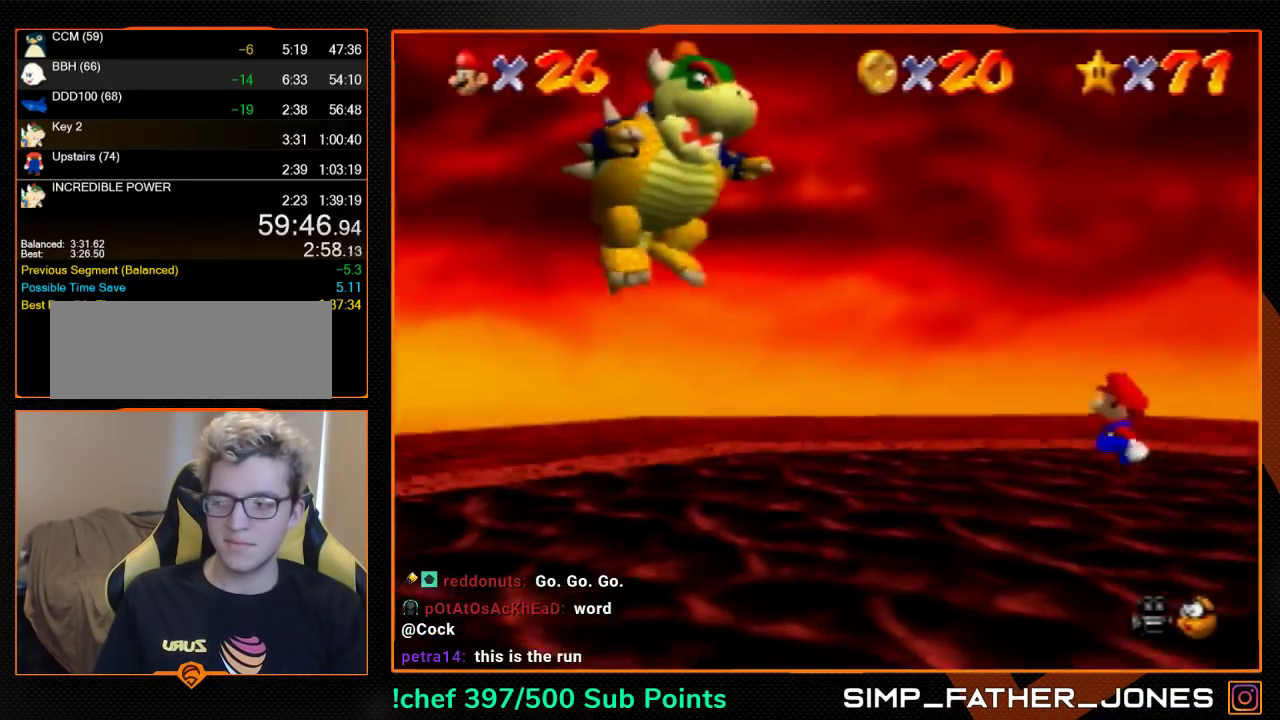
{"buttons": [], "left_stick": "center", "events": [[33, "A", "up"], [133, "Z", "up"]]}
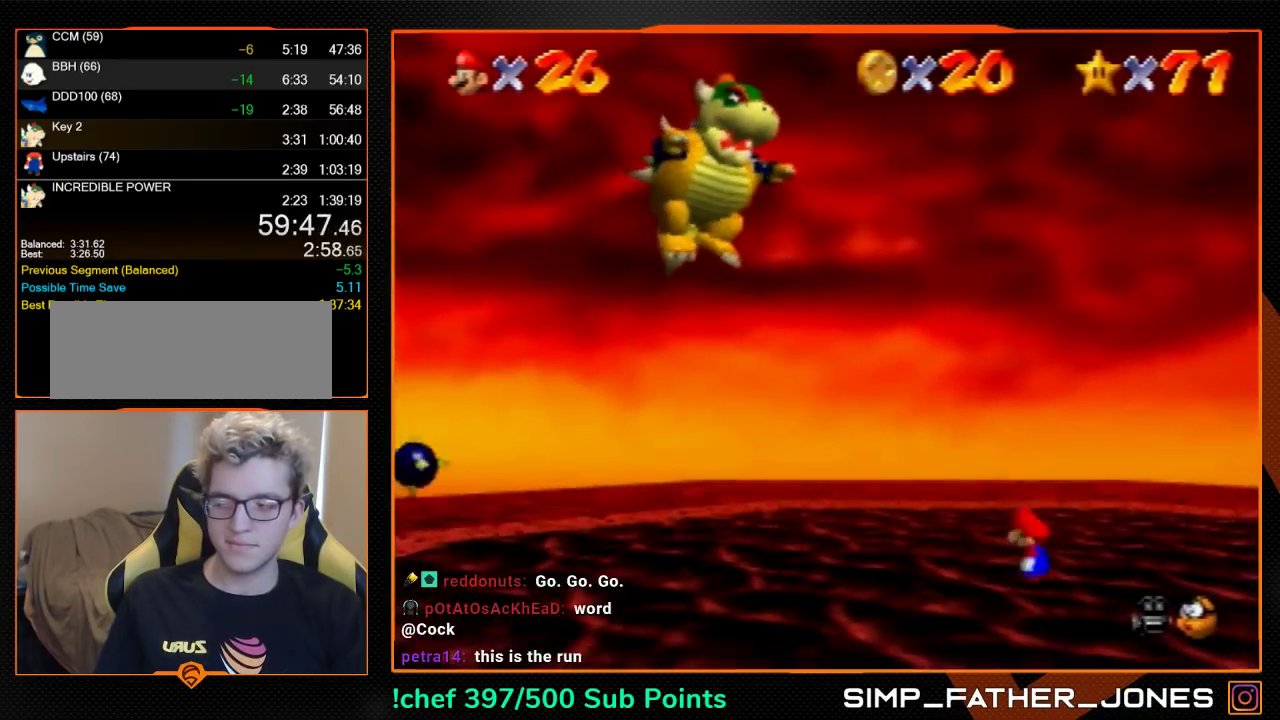
{"buttons": ["Z"], "left_stick": "center", "events": [[267, "Z", "down"]]}
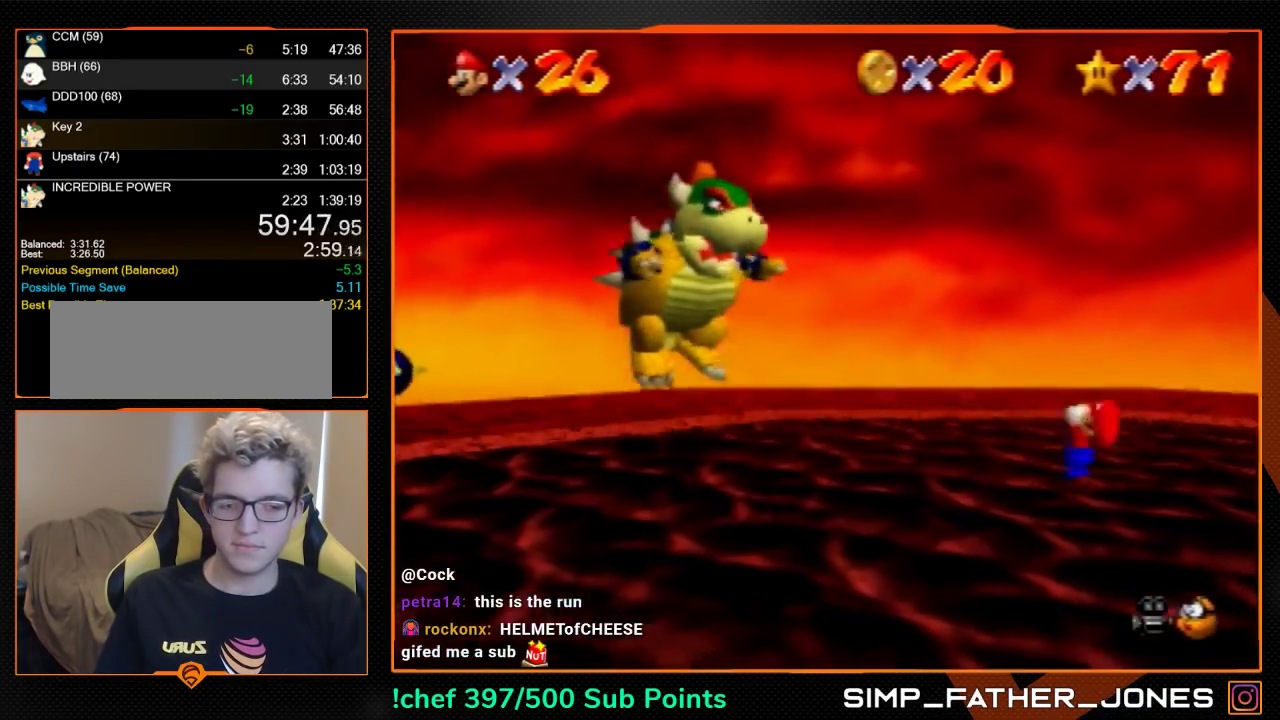
{"buttons": [], "left_stick": "center", "events": [[367, "Z", "up"]]}
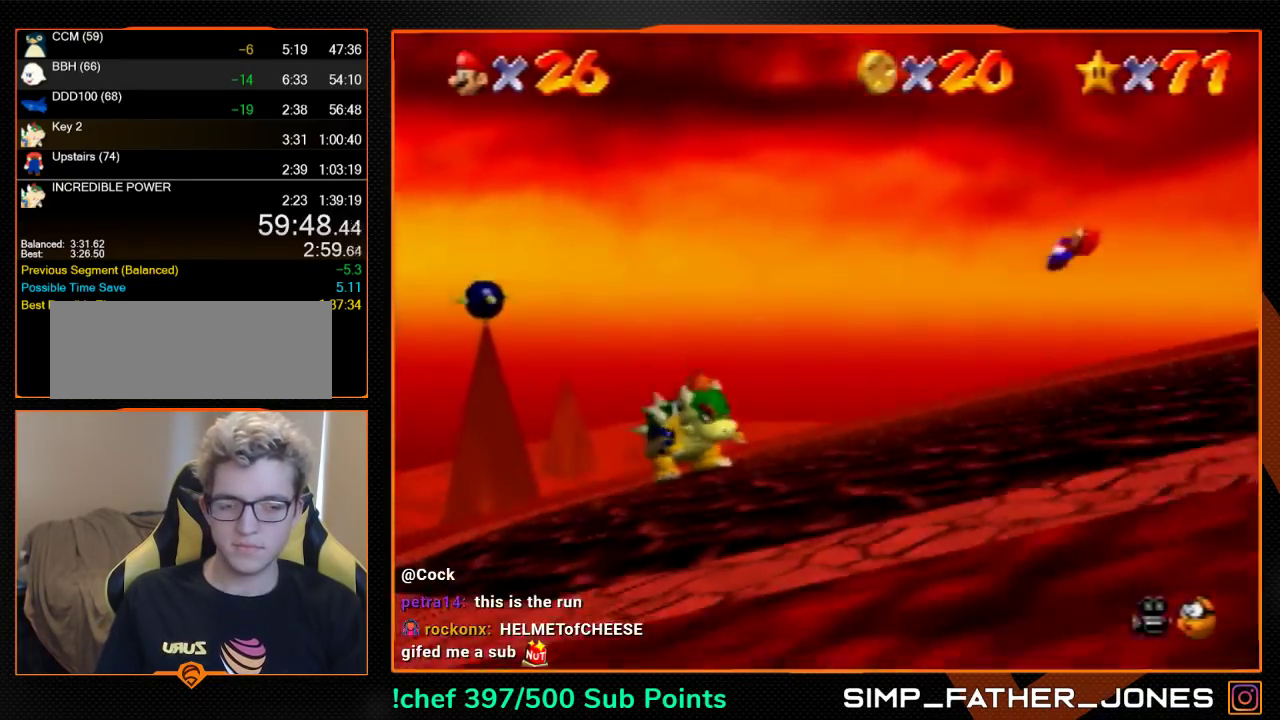
{"buttons": [], "left_stick": "center", "events": []}
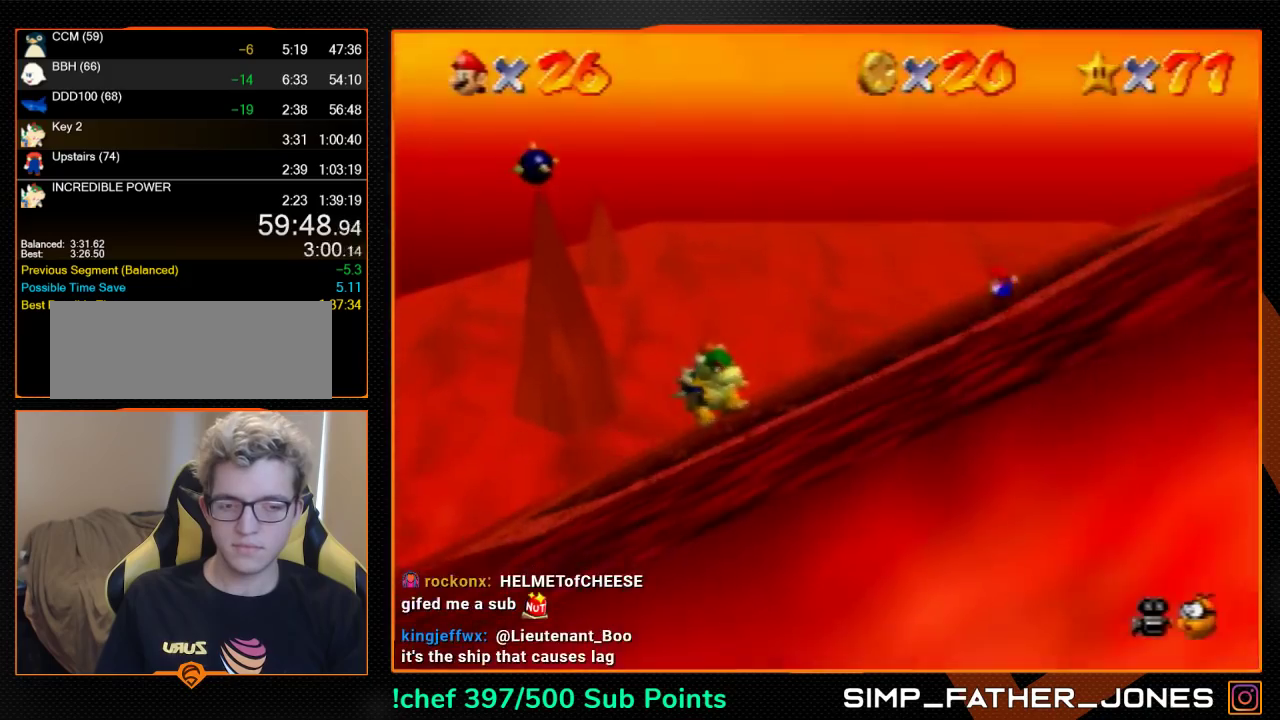
{"buttons": [], "left_stick": "center", "events": []}
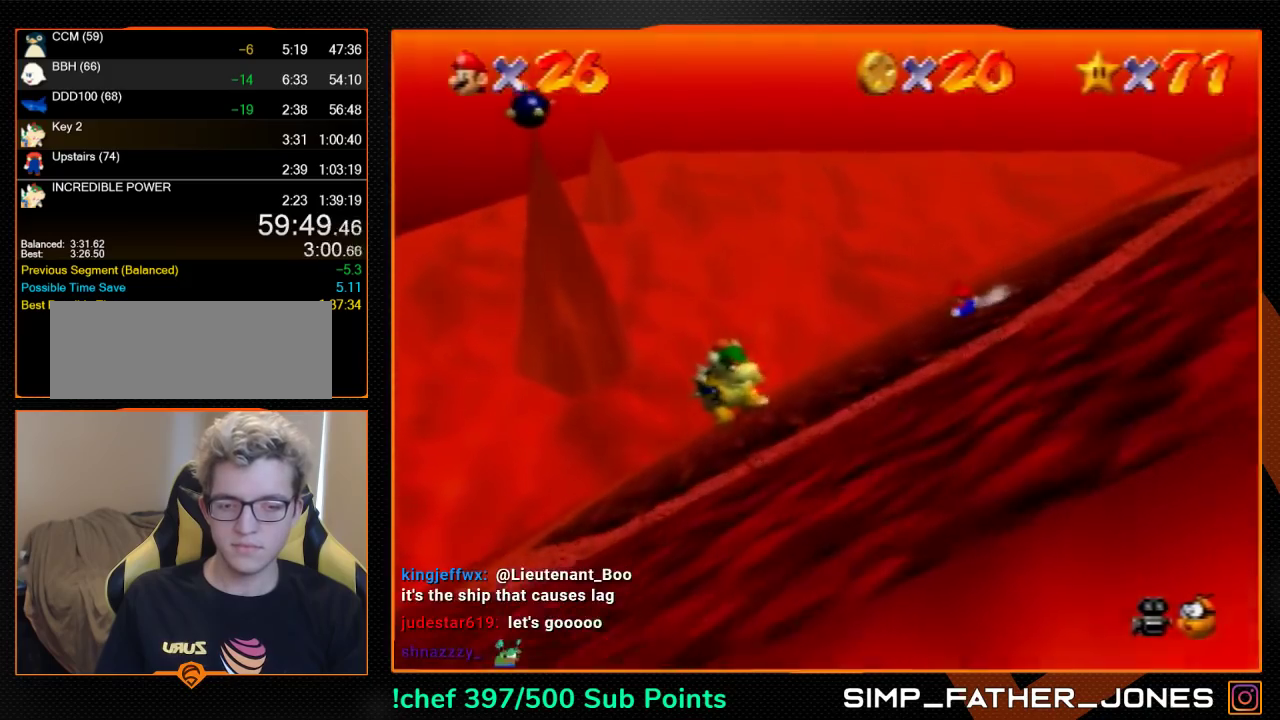
{"buttons": [], "left_stick": "center", "events": []}
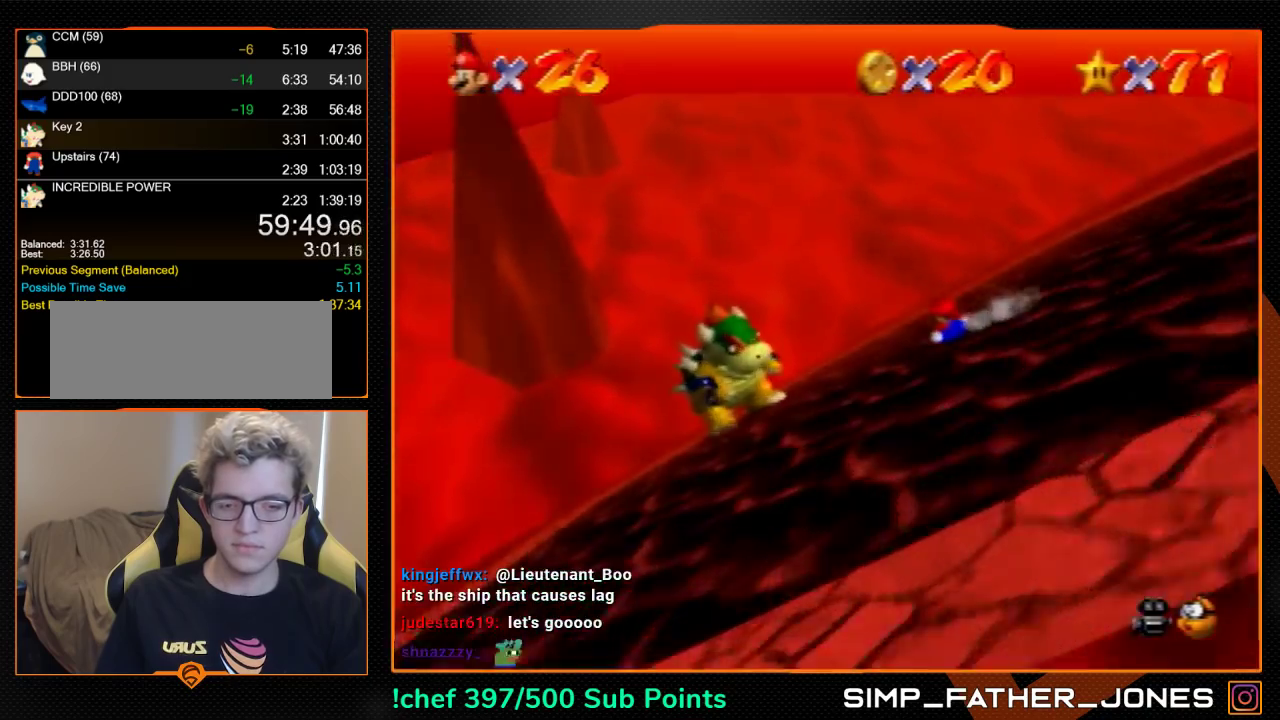
{"buttons": ["A"], "left_stick": "center", "events": [[433, "A", "down"]]}
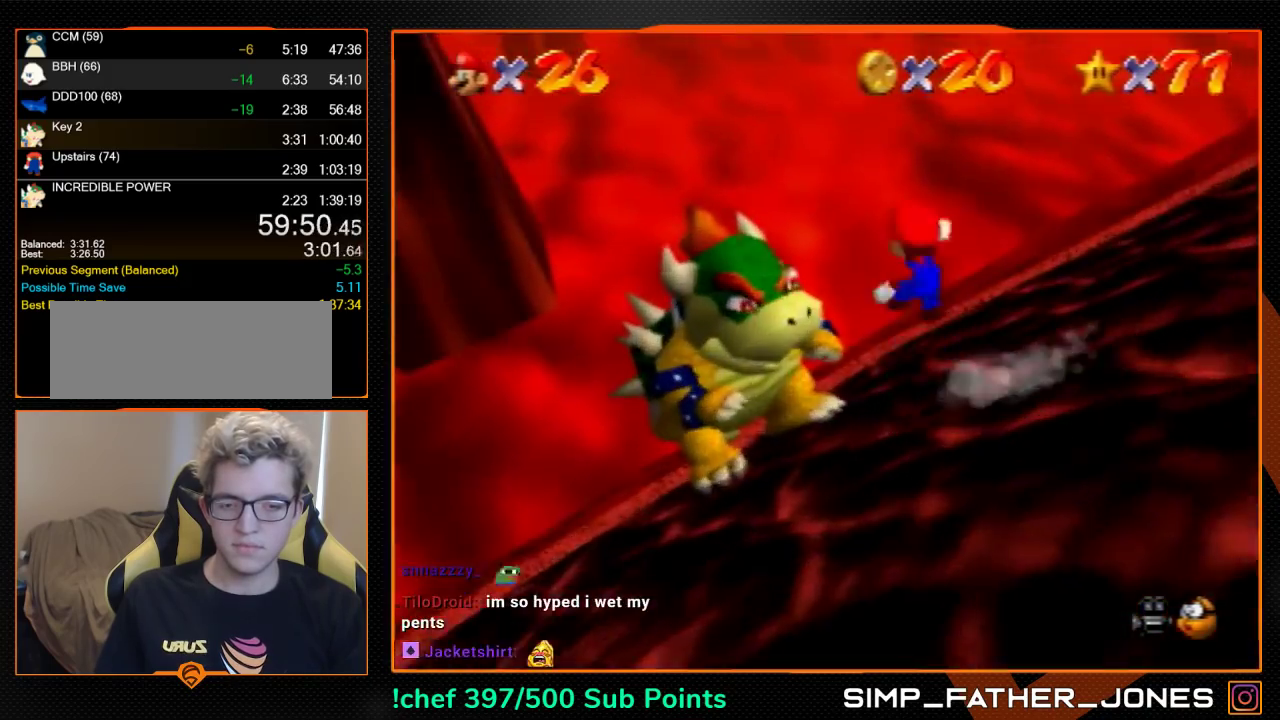
{"buttons": ["A"], "left_stick": "down-right", "events": [[400, "left_stick", "down-right"]]}
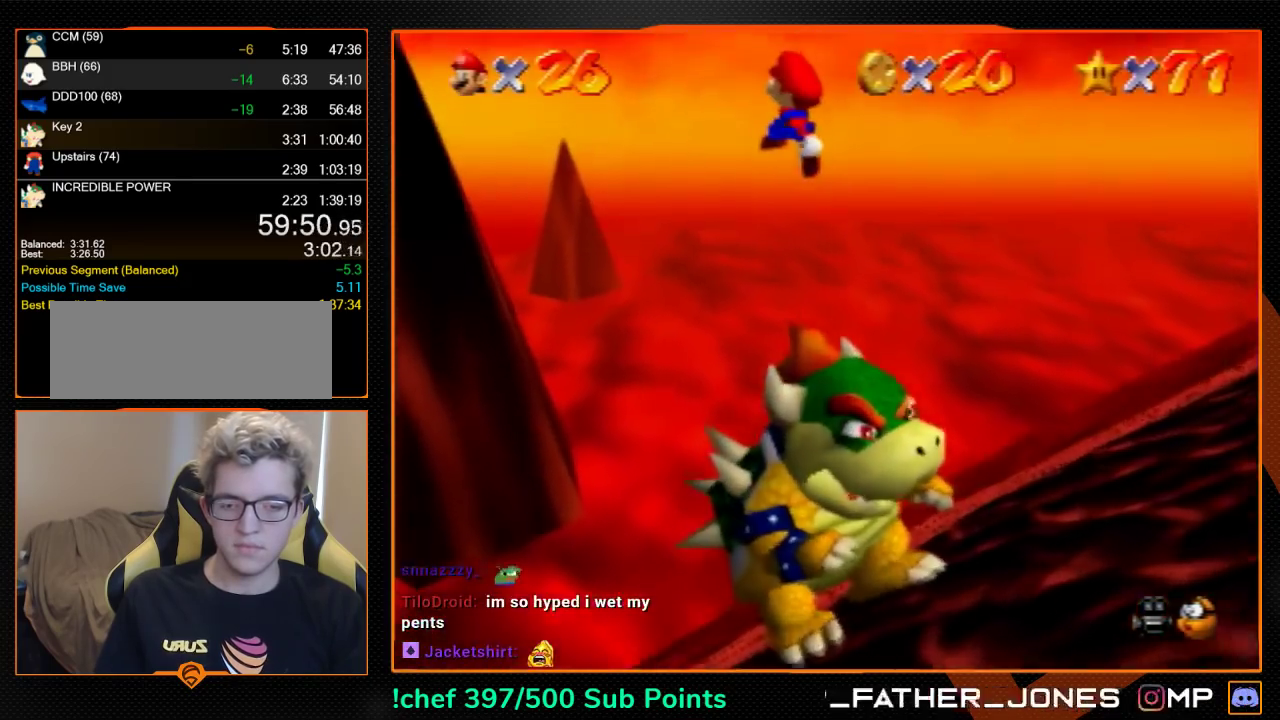
{"buttons": [], "left_stick": "down-right", "events": [[367, "B", "down"], [400, "A", "up"], [433, "B", "up"]]}
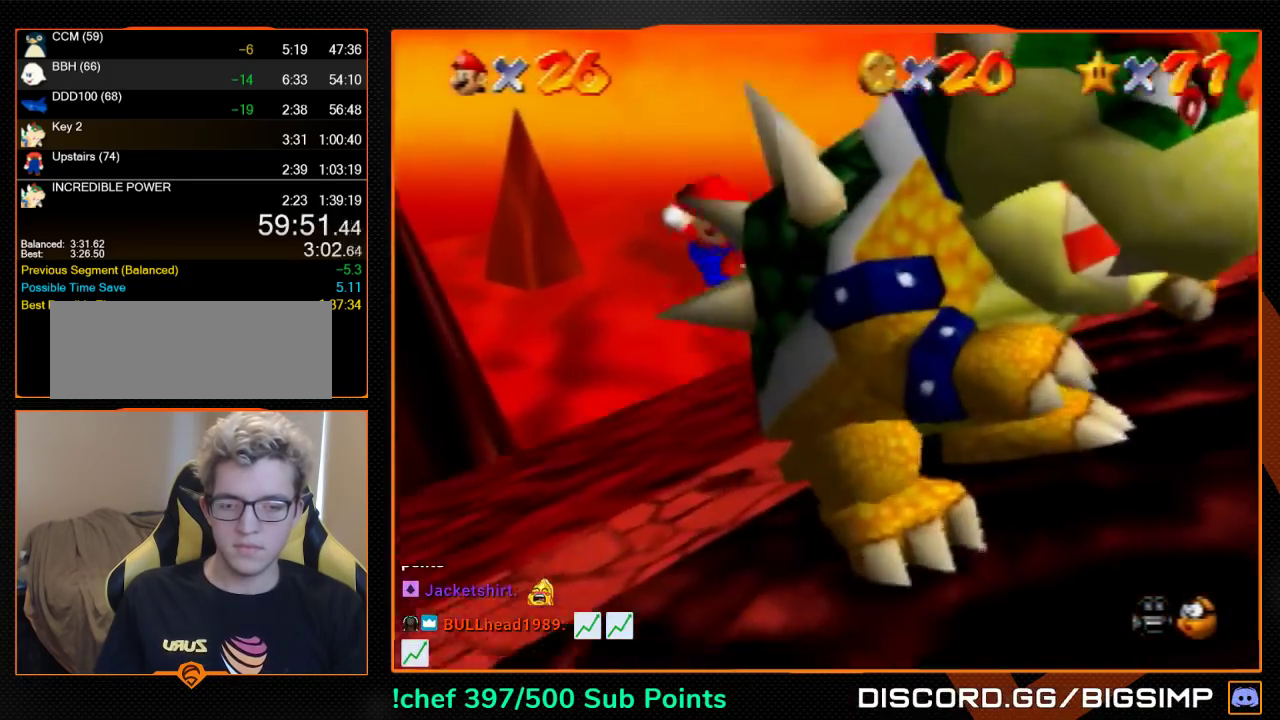
{"buttons": [], "left_stick": "center", "events": [[100, "left_stick", "center"]]}
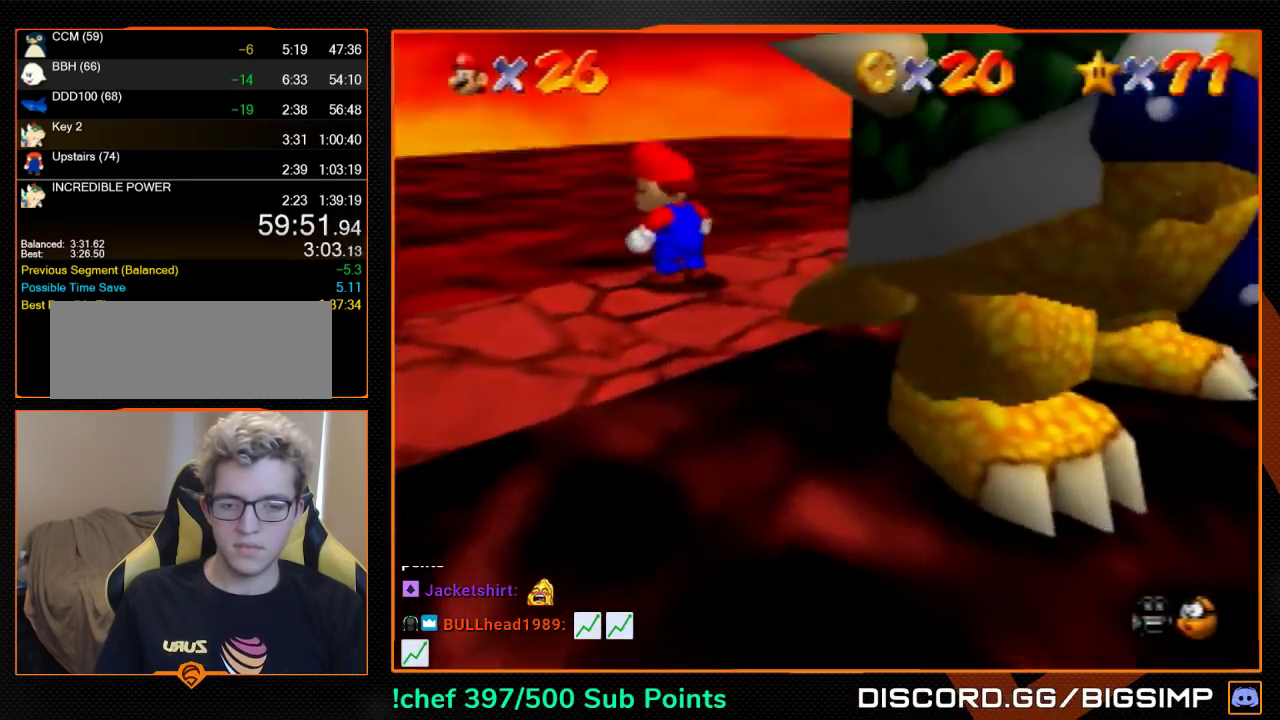
{"buttons": [], "left_stick": "down-right", "events": [[400, "left_stick", "down-right"]]}
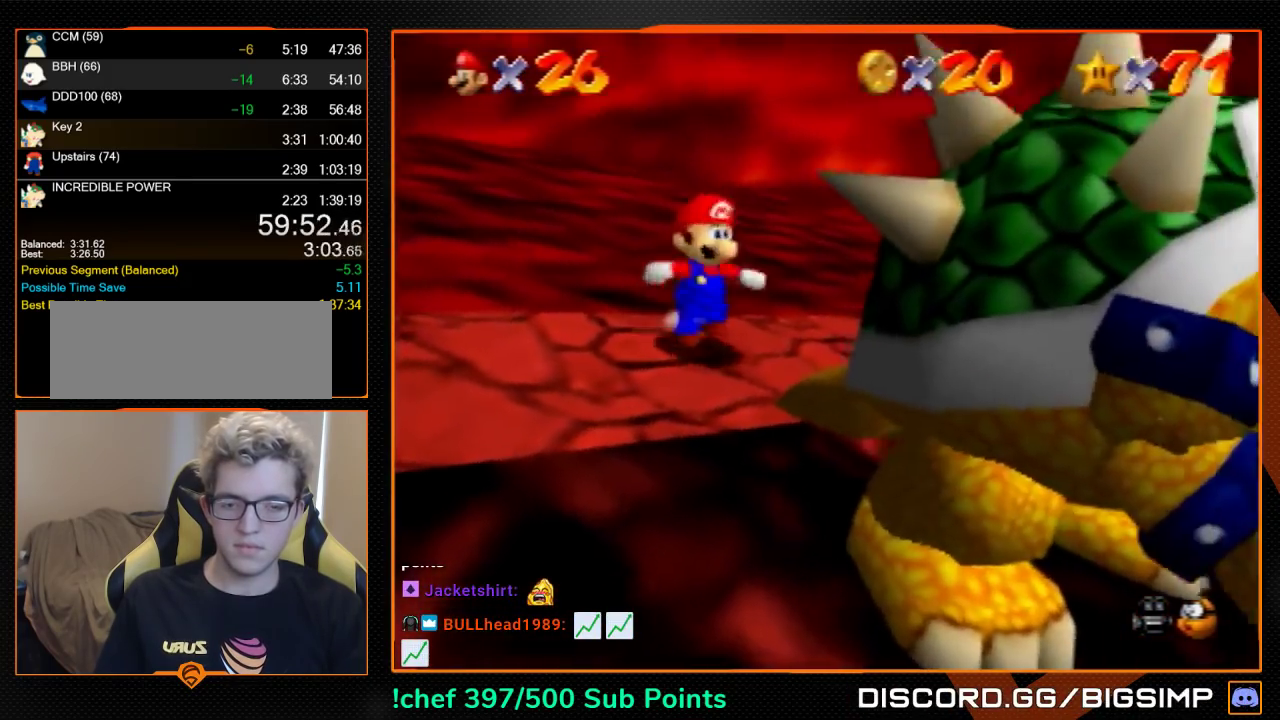
{"buttons": [], "left_stick": "center", "events": [[133, "left_stick", "center"]]}
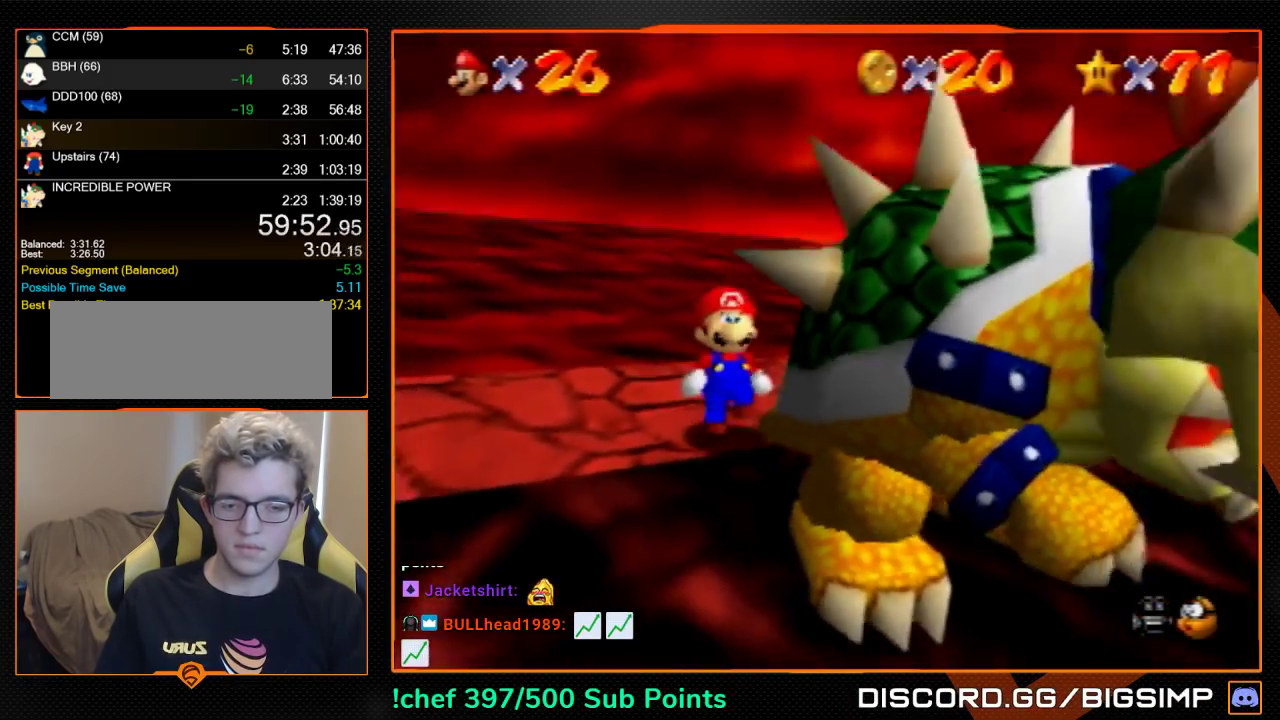
{"buttons": [], "left_stick": "center", "events": [[267, "left_stick", "down-right"], [333, "left_stick", "center"]]}
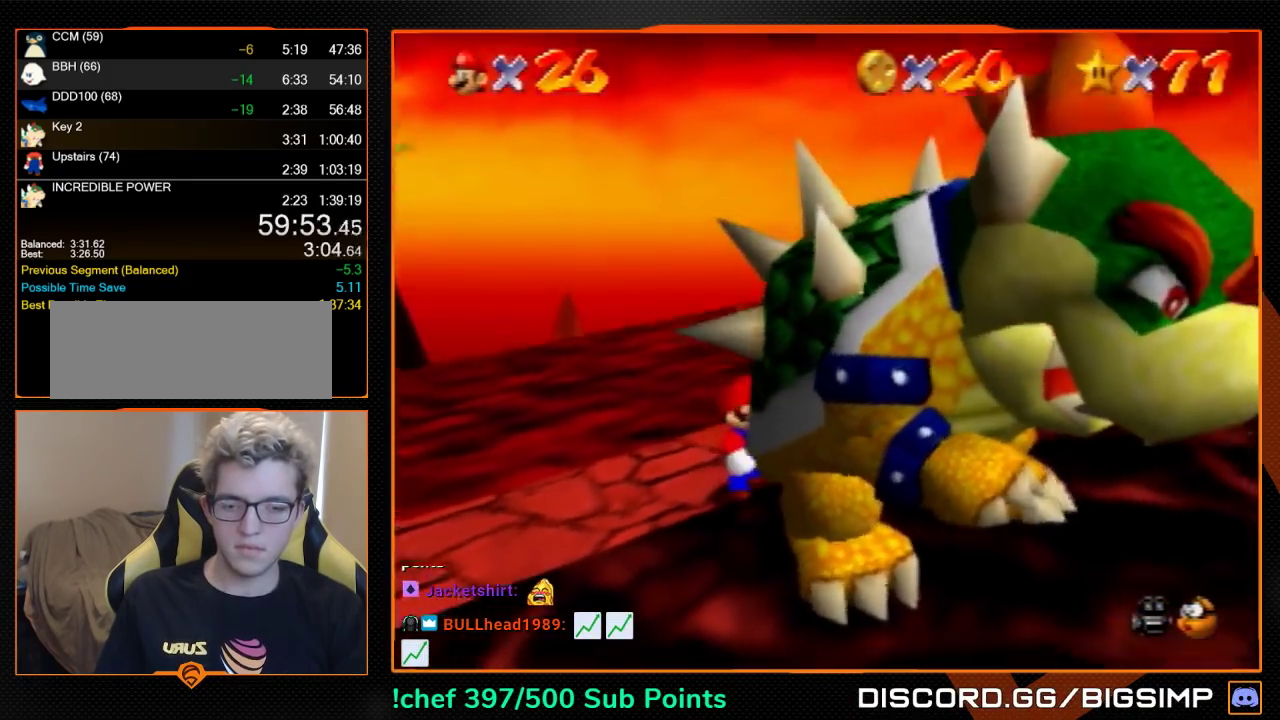
{"buttons": [], "left_stick": "center", "events": []}
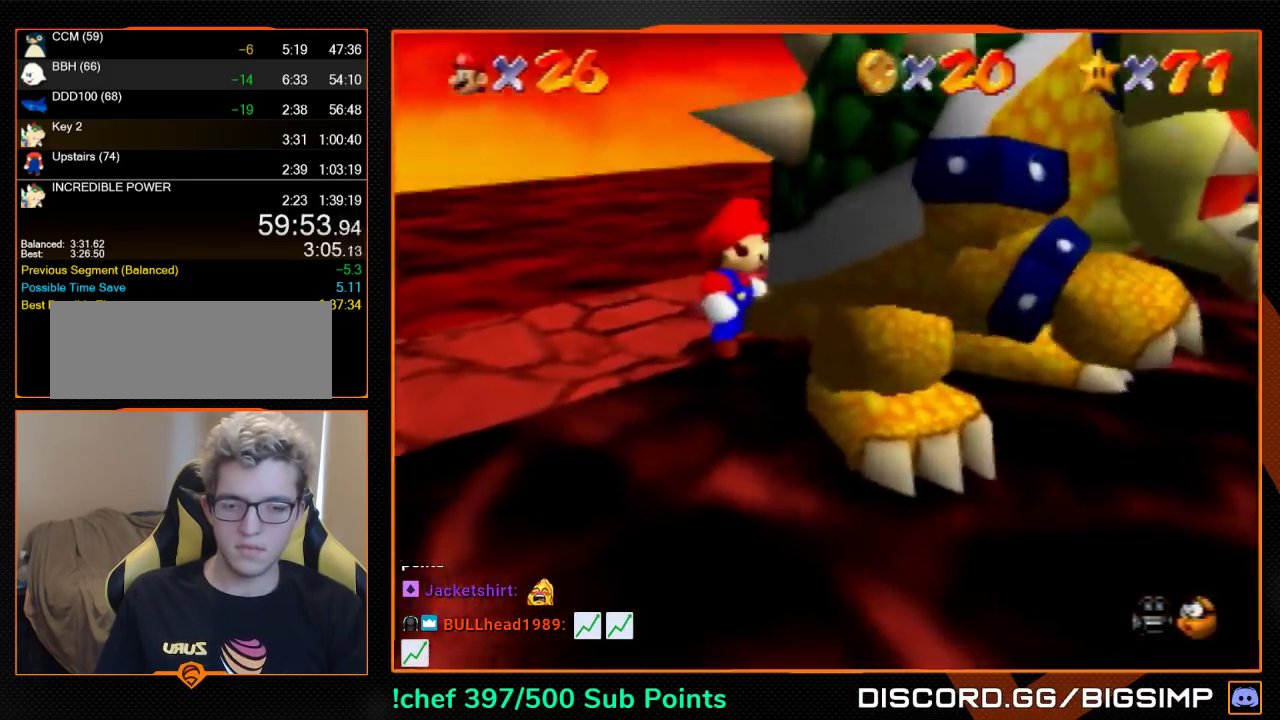
{"buttons": [], "left_stick": "center", "events": []}